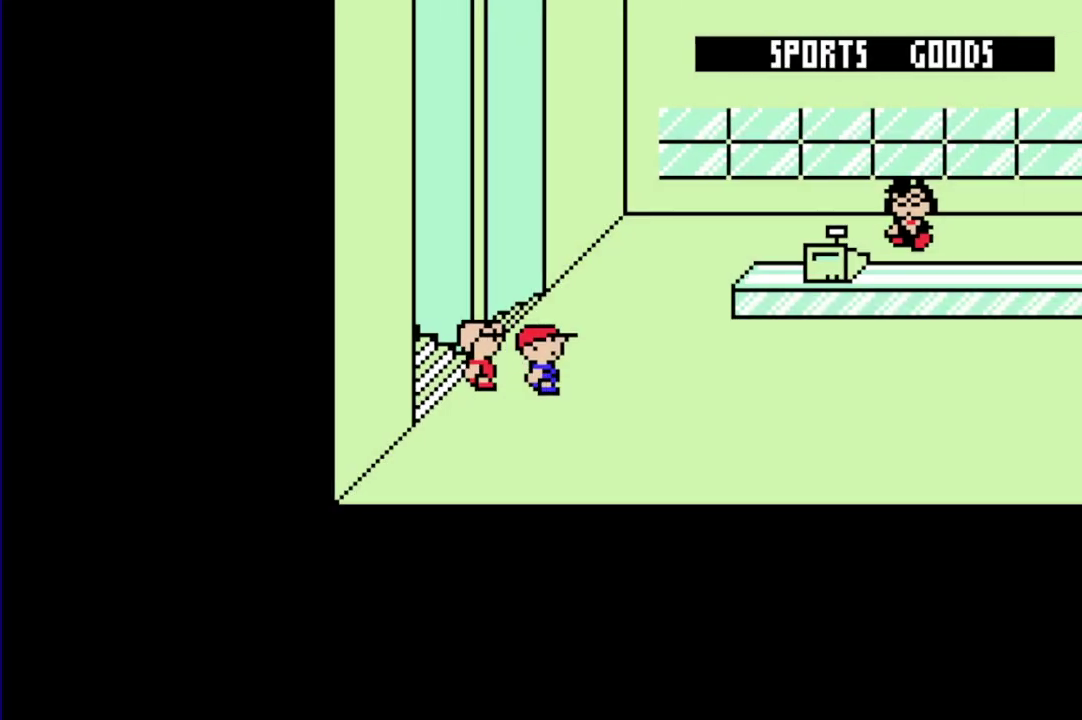
Gameplay with a controller (Nintendo layout); each line is a JSON object with the inputs held at the frame after it. "events" lists button and stick changes between this image and that frame as [ms after this image, input, new state], when the widget could be followed in between. Not read: L3 R3.
{"buttons": ["R1", "DPAD_RIGHT"], "events": []}
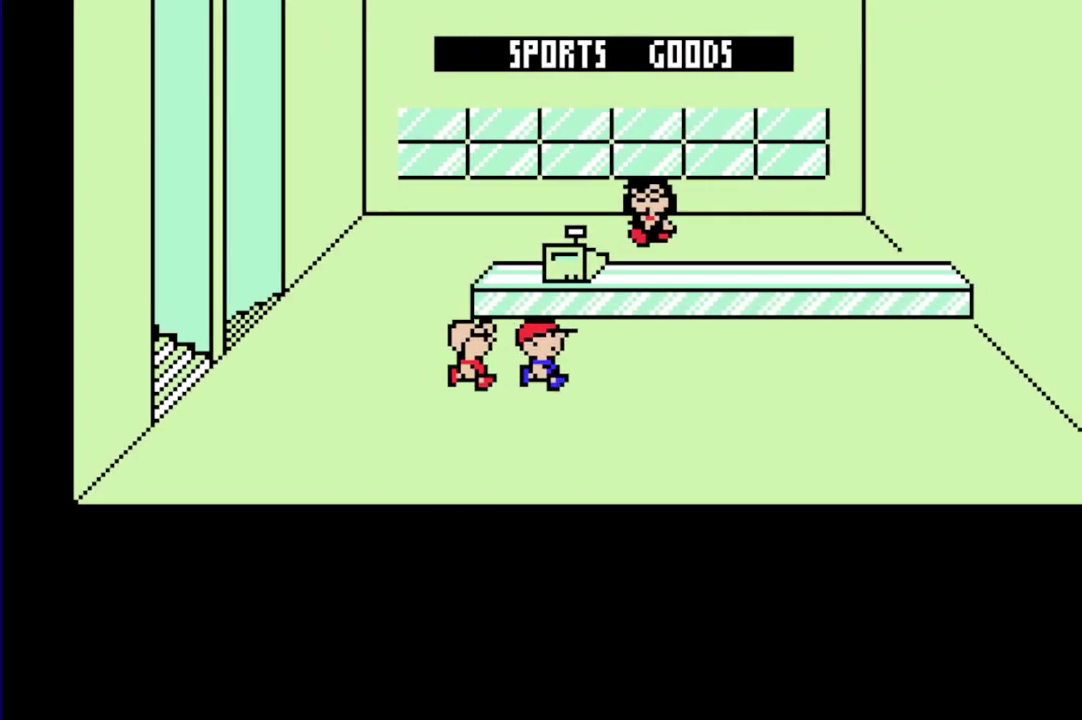
{"buttons": [], "events": [[50, "DPAD_UP", "down"], [217, "DPAD_RIGHT", "up"], [250, "L1", "down"], [317, "R1", "up"], [350, "L1", "up"], [383, "DPAD_UP", "up"], [417, "L1", "down"], [483, "L1", "up"]]}
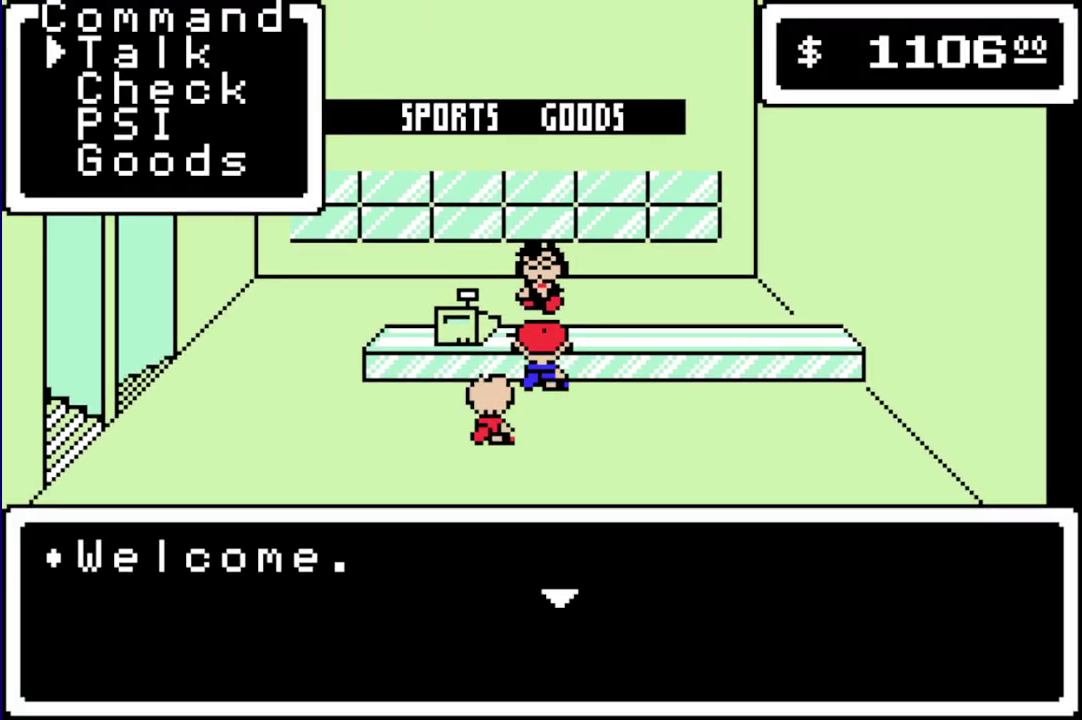
{"buttons": [], "events": [[50, "A", "down"], [50, "L1", "down"], [117, "A", "up"], [117, "L1", "up"]]}
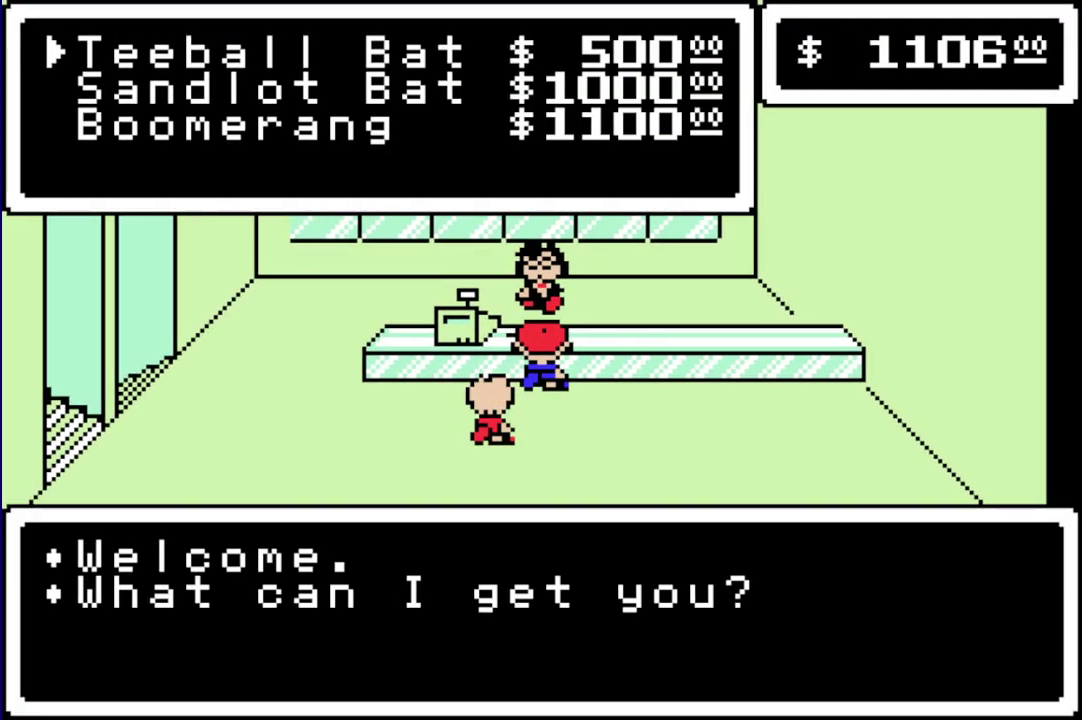
{"buttons": ["DPAD_DOWN"], "events": [[317, "DPAD_DOWN", "down"], [433, "DPAD_DOWN", "up"], [500, "DPAD_DOWN", "down"]]}
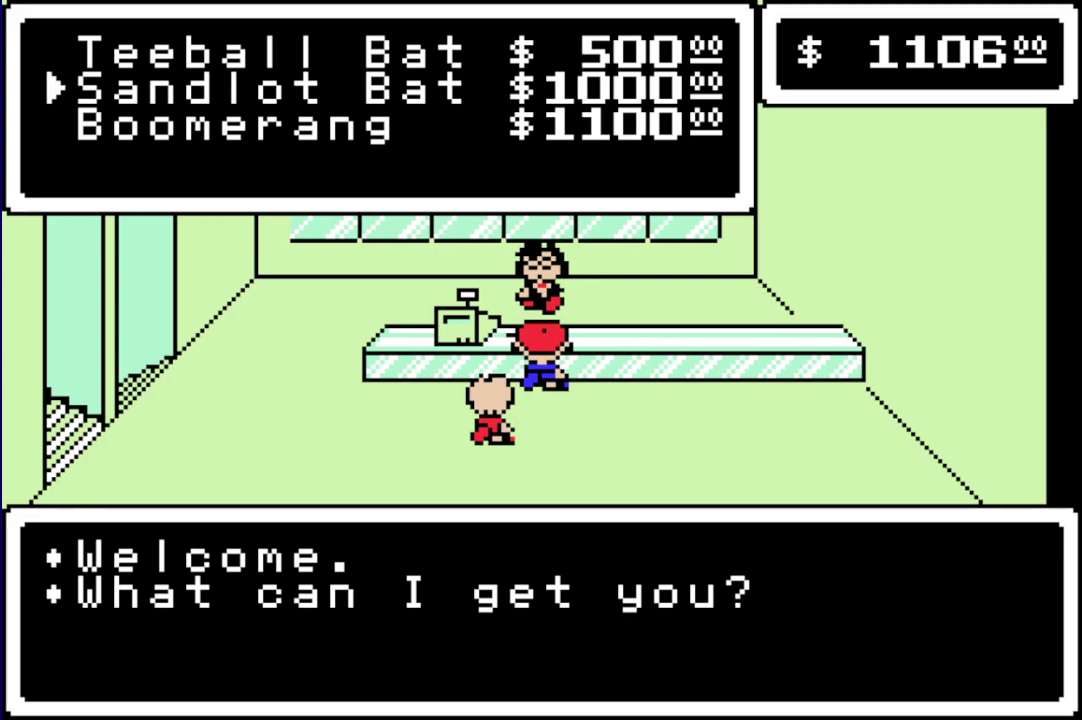
{"buttons": [], "events": [[67, "DPAD_DOWN", "up"], [100, "A", "down"], [167, "A", "up"], [400, "A", "down"], [467, "A", "up"]]}
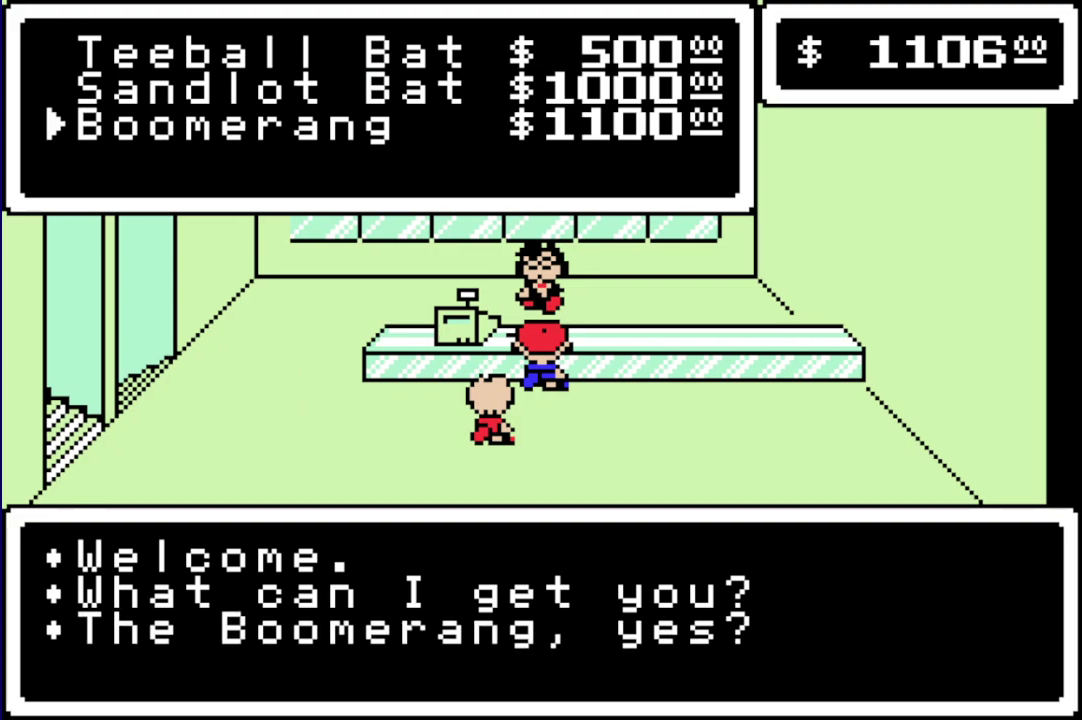
{"buttons": ["A", "L1"], "events": [[33, "L1", "down"], [117, "L1", "up"], [183, "A", "down"], [250, "A", "up"], [350, "L1", "down"], [417, "L1", "up"], [483, "A", "down"], [483, "L1", "down"]]}
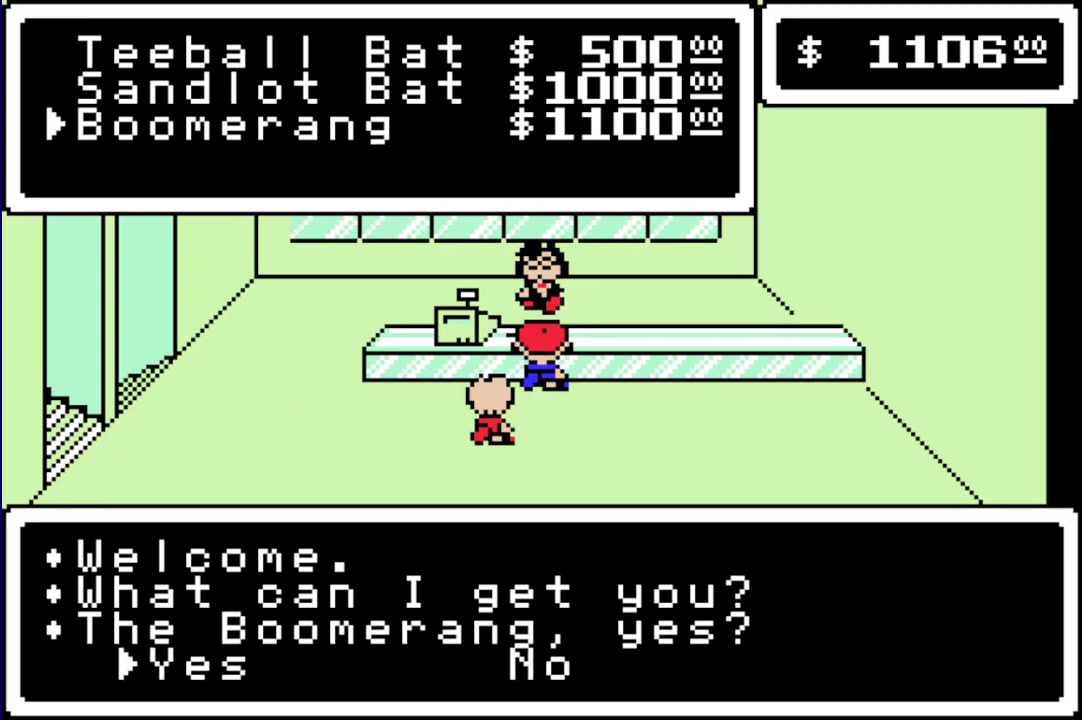
{"buttons": ["A", "L1"], "events": [[50, "A", "up"], [50, "L1", "up"], [117, "A", "down"], [150, "L1", "down"], [233, "A", "up"], [233, "L1", "up"], [300, "A", "down"], [300, "L1", "down"], [367, "L1", "up"], [467, "L1", "down"]]}
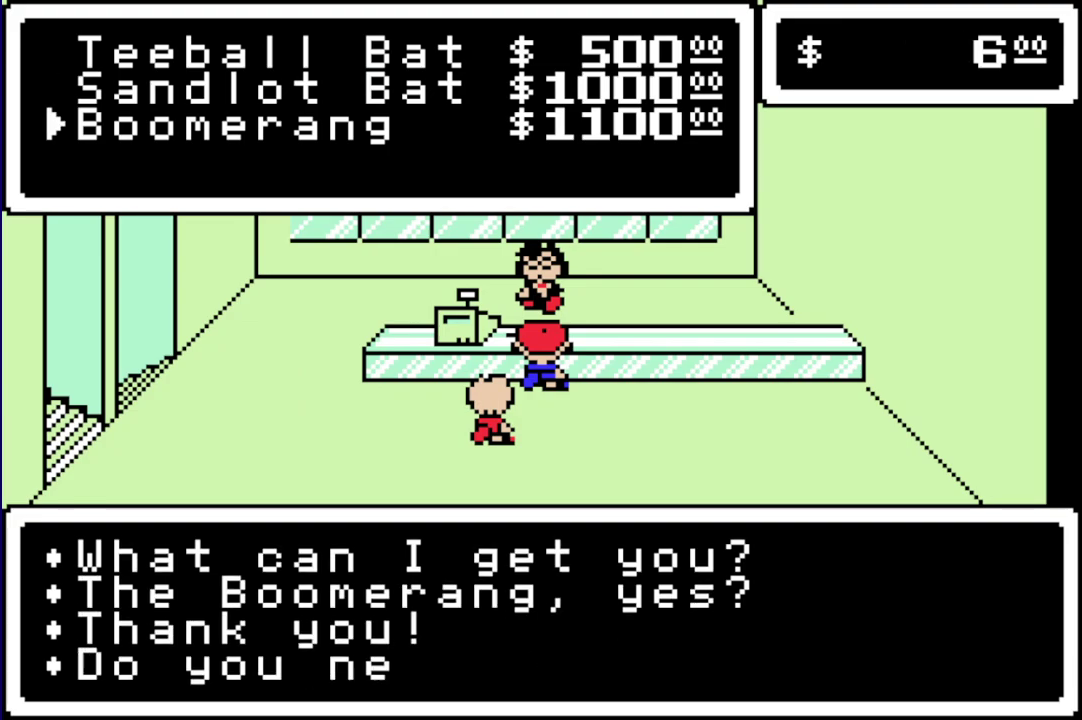
{"buttons": [], "events": [[33, "A", "up"], [33, "L1", "up"]]}
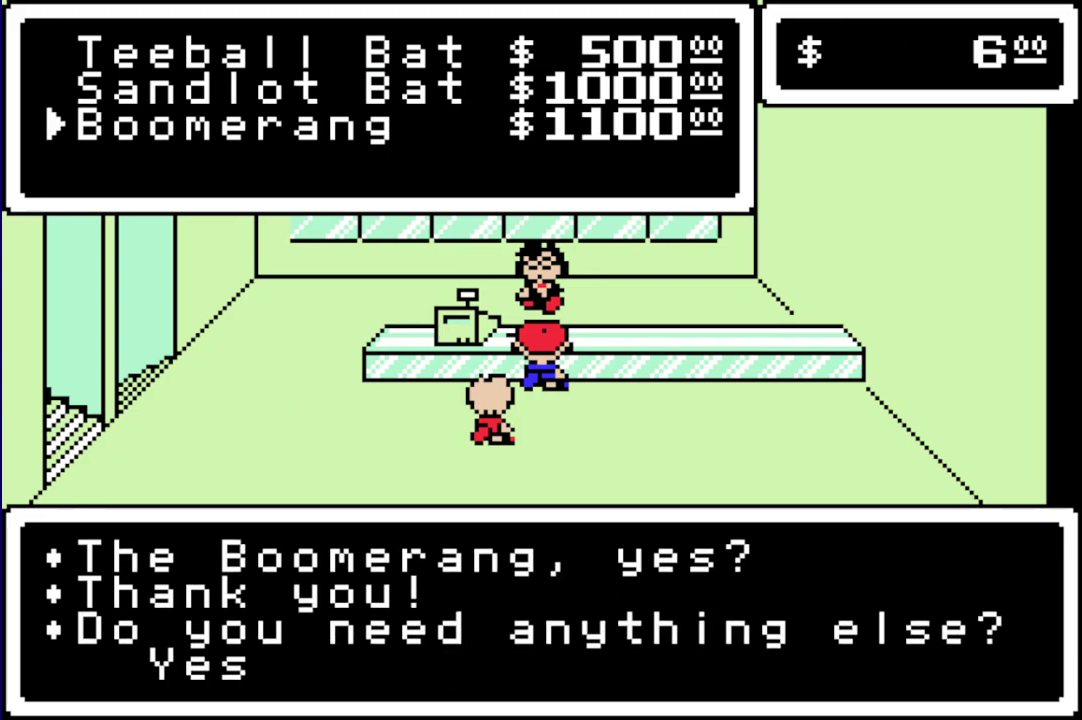
{"buttons": ["A"], "events": [[300, "DPAD_RIGHT", "down"], [367, "DPAD_RIGHT", "up"], [467, "A", "down"]]}
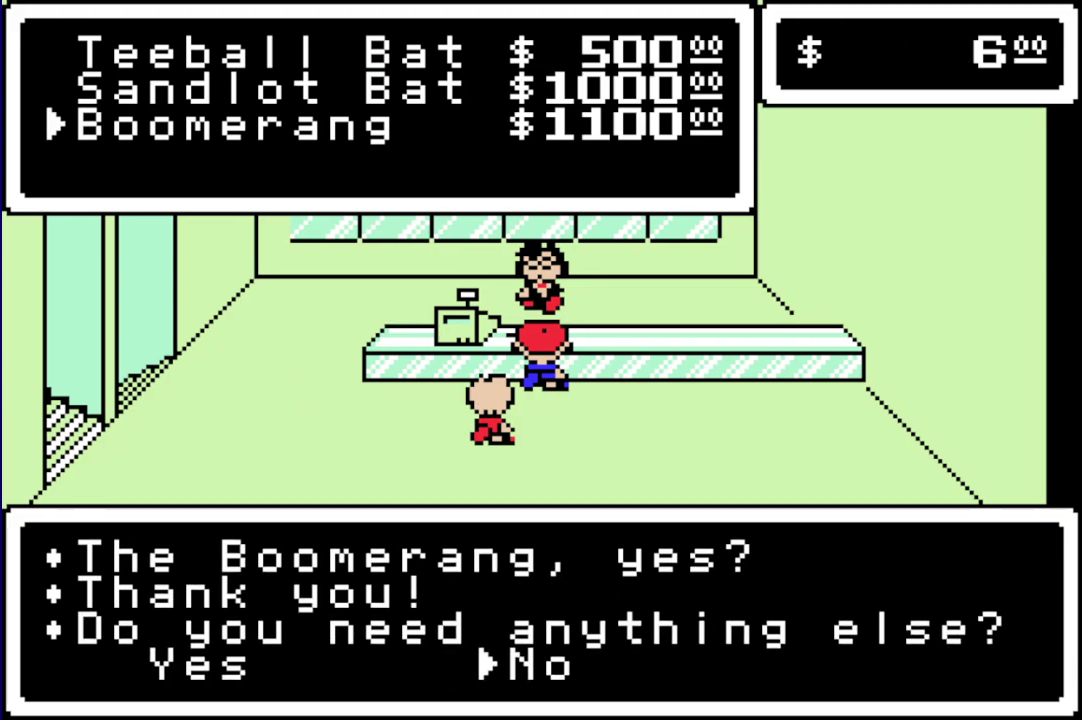
{"buttons": ["R1", "DPAD_LEFT"], "events": [[17, "A", "up"], [17, "R1", "down"], [117, "DPAD_LEFT", "down"], [250, "A", "down"], [350, "A", "up"]]}
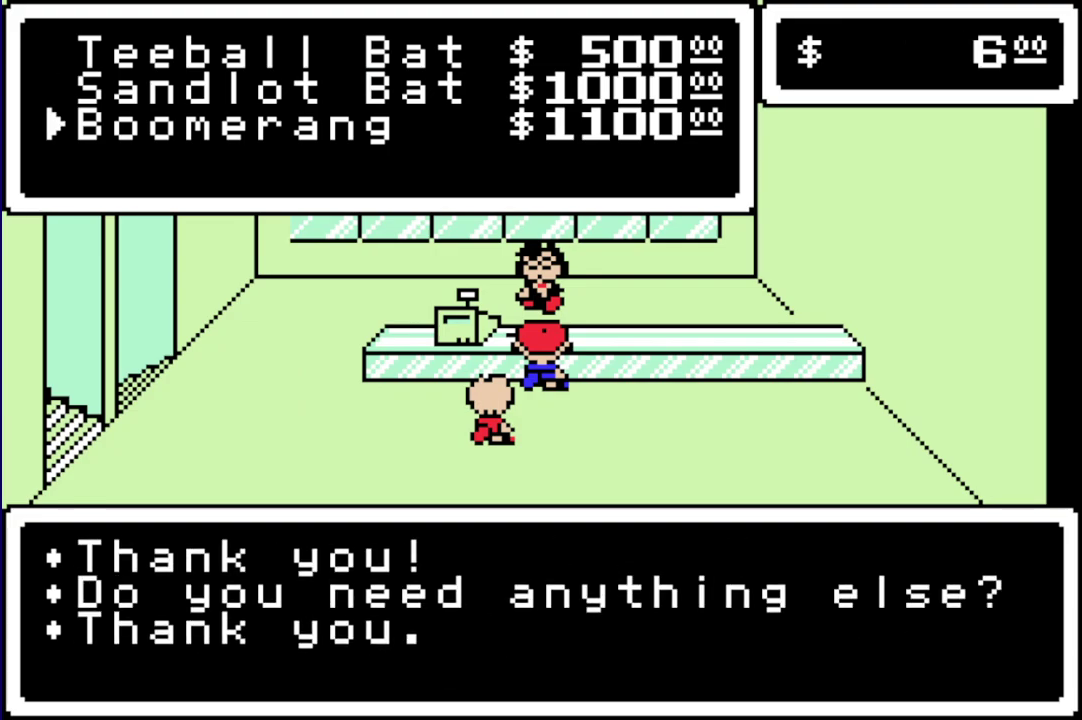
{"buttons": ["R1", "DPAD_LEFT"], "events": [[83, "A", "down"], [150, "A", "up"]]}
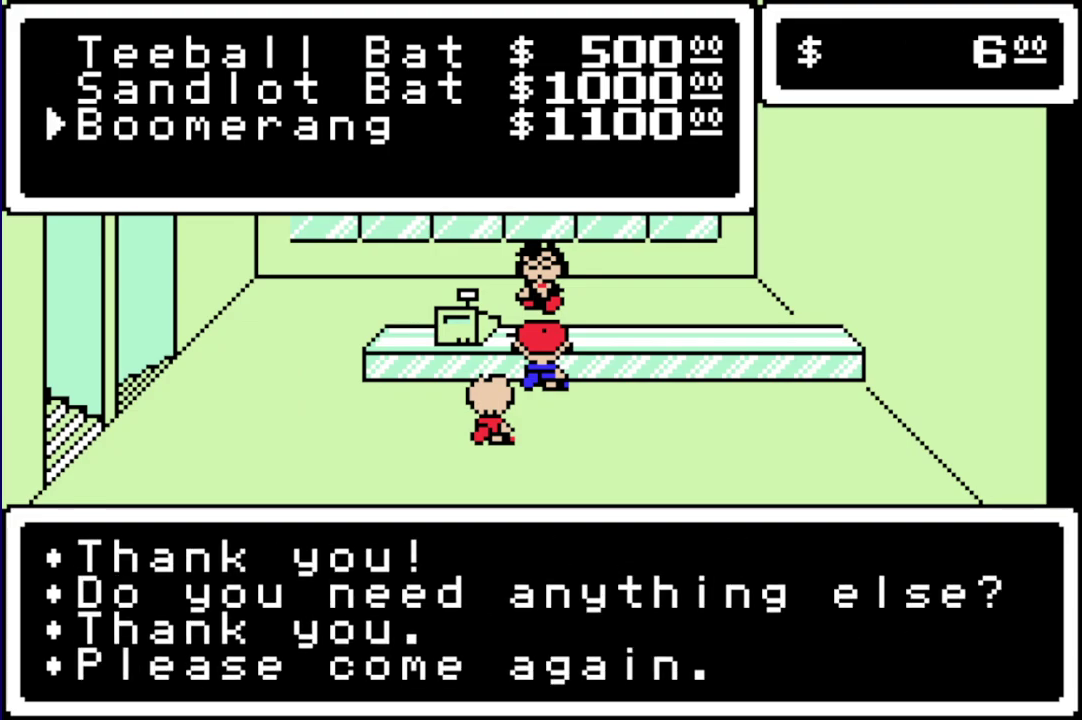
{"buttons": ["R1", "DPAD_LEFT"], "events": [[83, "A", "down"], [150, "A", "up"]]}
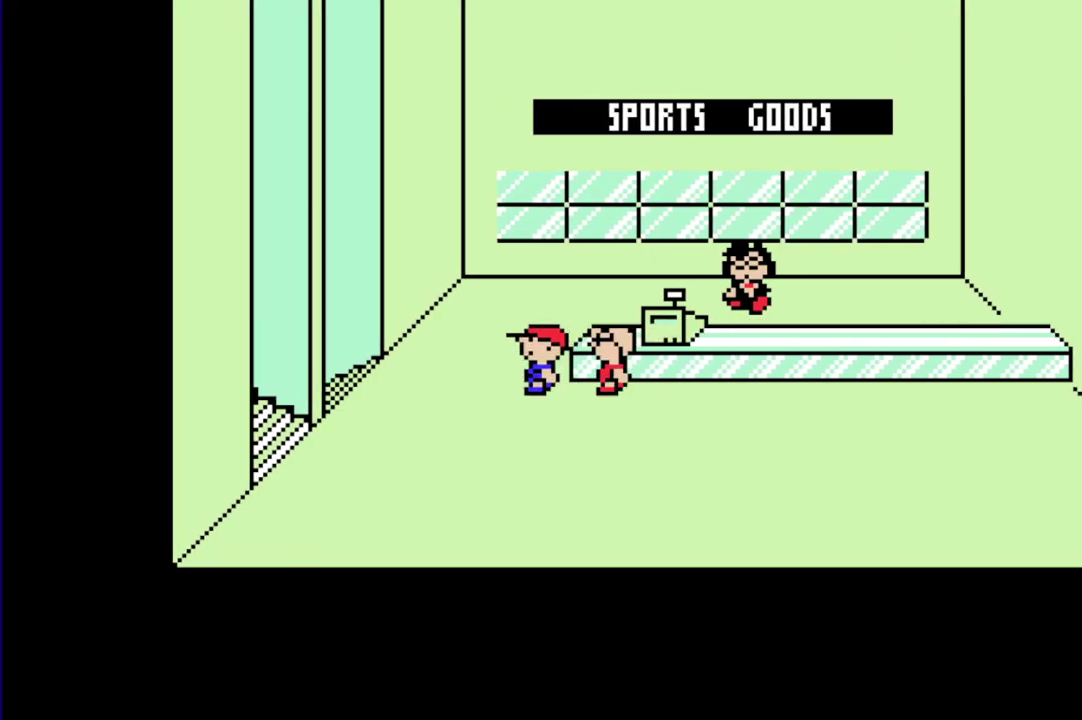
{"buttons": [], "events": [[50, "A", "down"], [83, "DPAD_LEFT", "up"], [117, "R1", "up"], [167, "A", "up"], [333, "DPAD_DOWN", "down"], [400, "DPAD_DOWN", "up"]]}
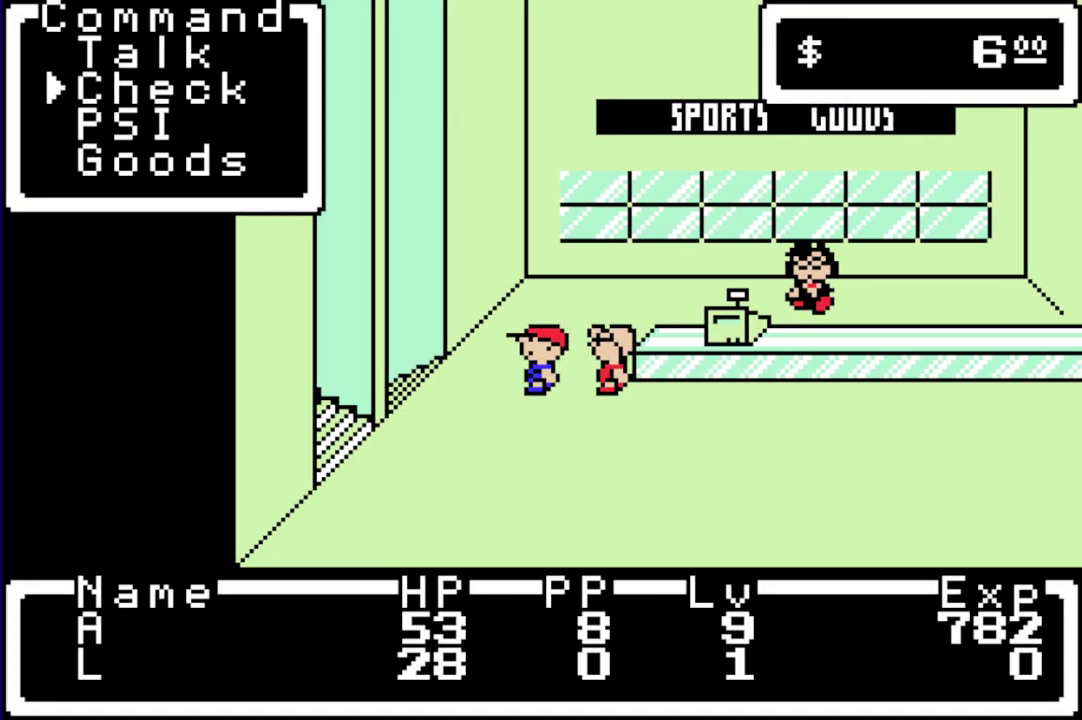
{"buttons": [], "events": [[100, "DPAD_DOWN", "down"], [200, "DPAD_DOWN", "up"], [300, "A", "down"], [367, "A", "up"]]}
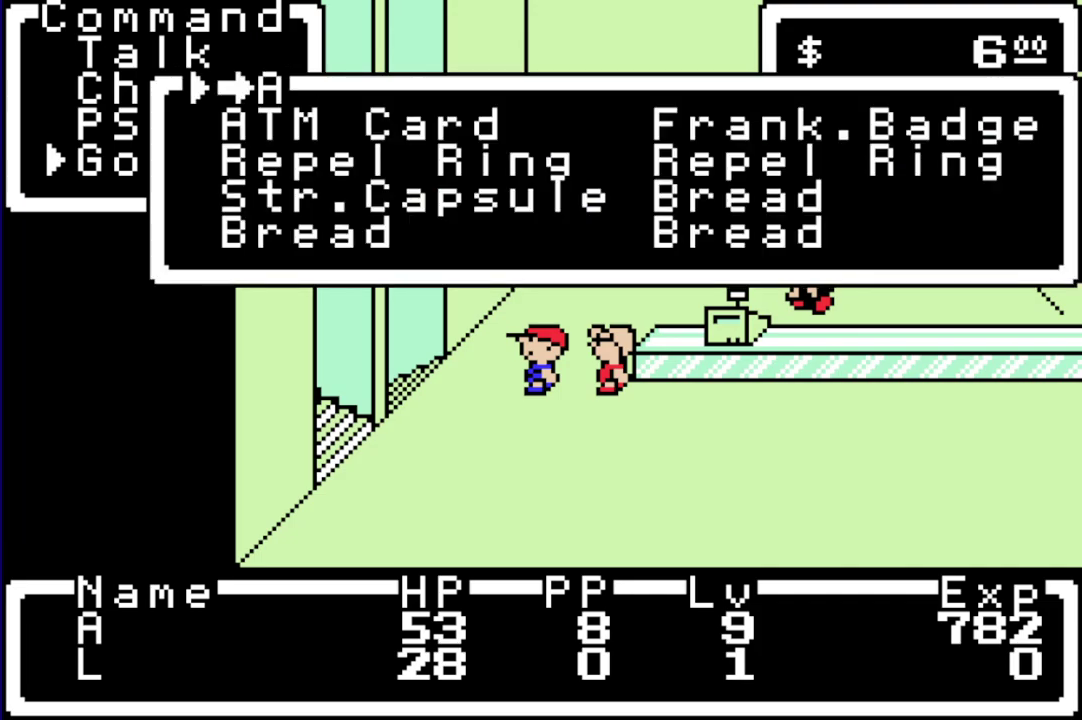
{"buttons": ["DPAD_RIGHT"], "events": [[67, "A", "down"], [133, "A", "up"], [283, "DPAD_DOWN", "down"], [383, "DPAD_DOWN", "up"], [417, "DPAD_RIGHT", "down"]]}
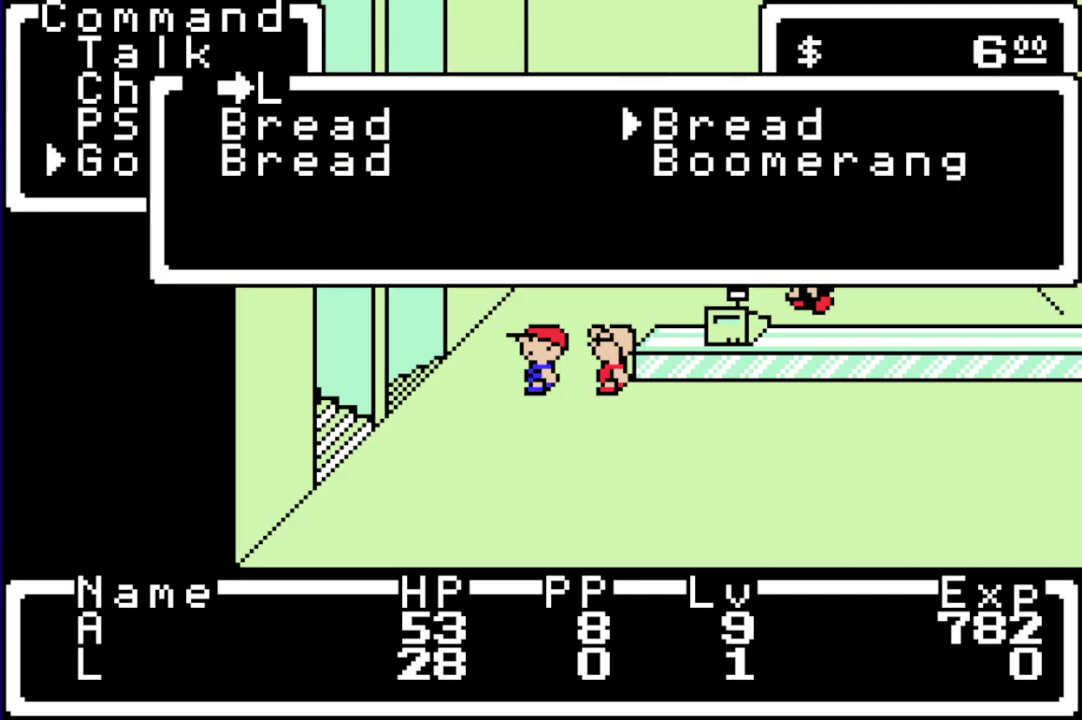
{"buttons": ["A"], "events": [[50, "DPAD_DOWN", "down"], [150, "DPAD_DOWN", "up"], [150, "DPAD_RIGHT", "up"], [483, "A", "down"]]}
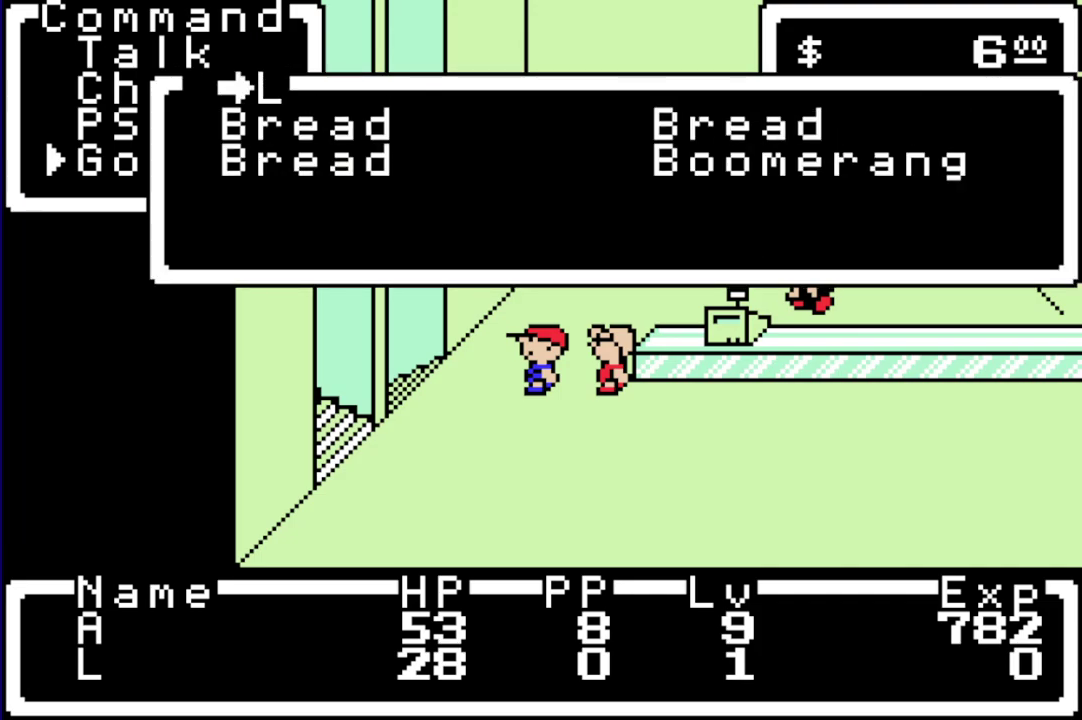
{"buttons": ["R1", "DPAD_LEFT"], "events": [[50, "A", "up"], [117, "A", "down"], [217, "A", "up"], [317, "R1", "down"], [383, "DPAD_LEFT", "down"]]}
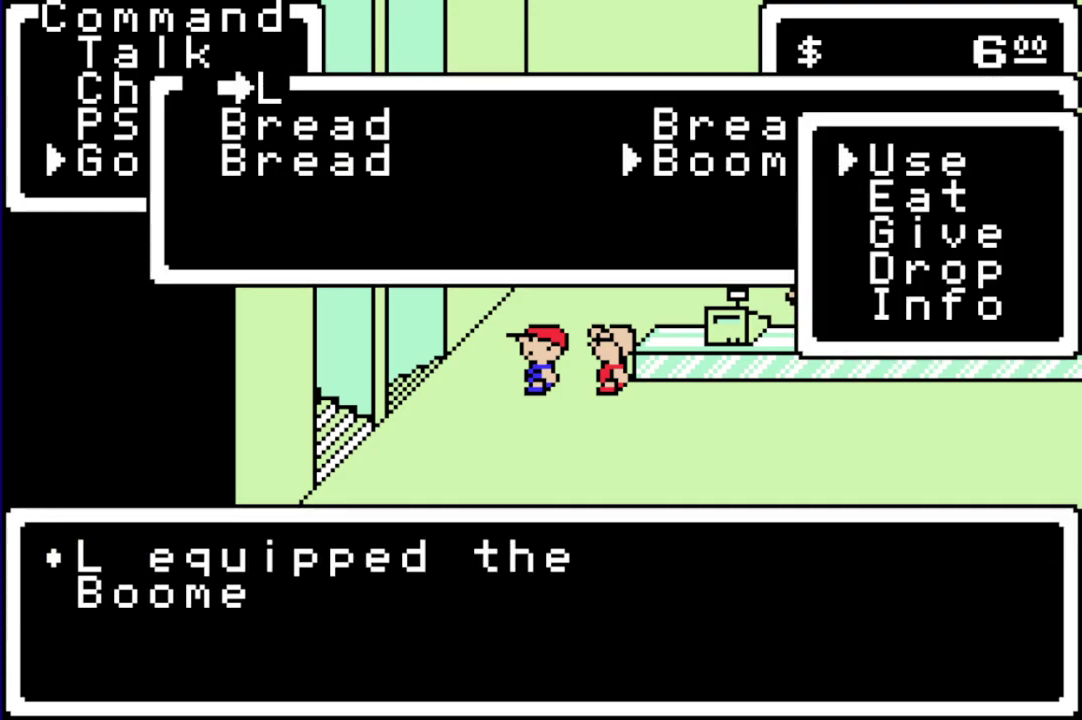
{"buttons": ["R1", "DPAD_LEFT"], "events": [[33, "A", "down"], [133, "A", "up"], [433, "A", "down"], [500, "A", "up"]]}
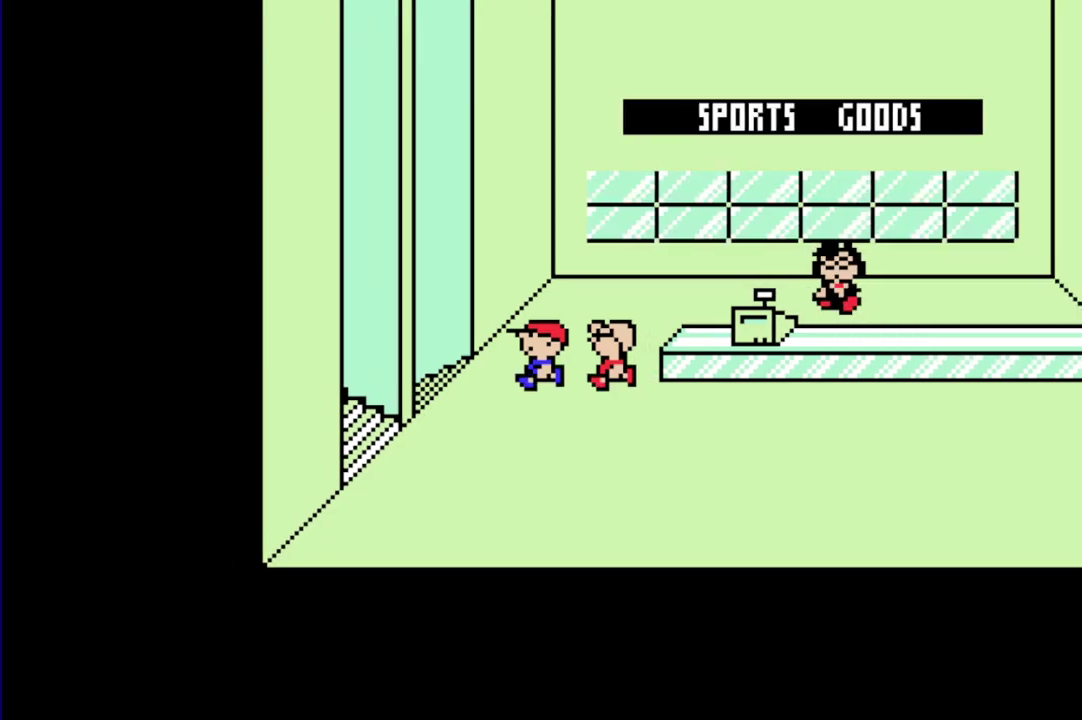
{"buttons": [], "events": [[200, "DPAD_LEFT", "up"], [233, "R1", "up"]]}
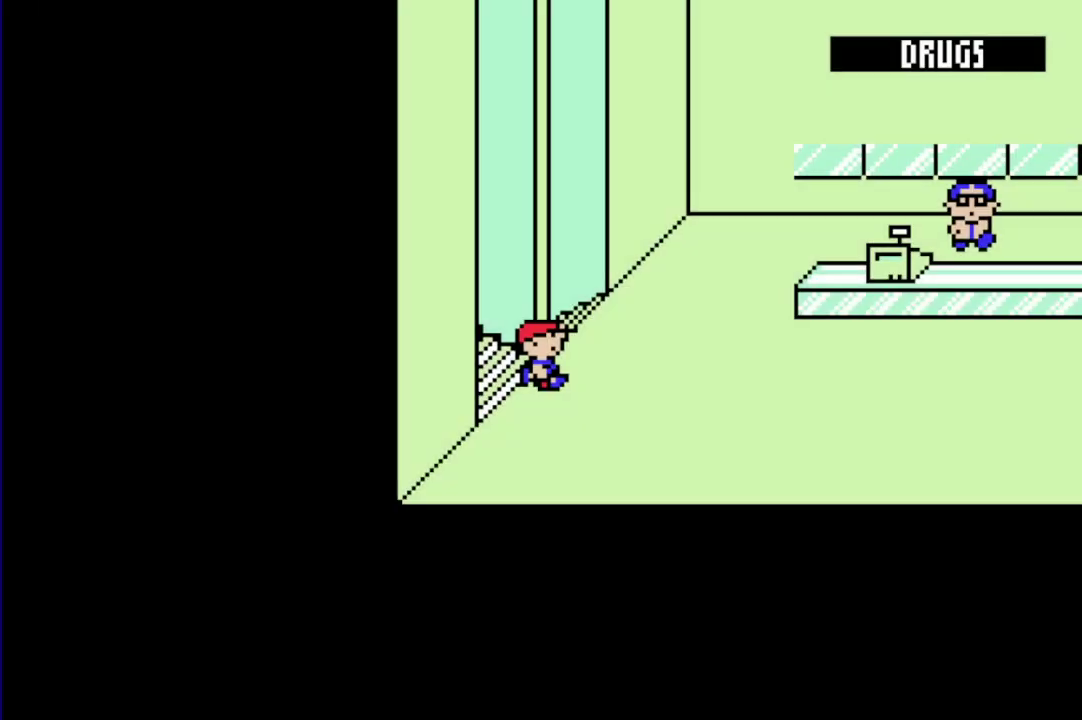
{"buttons": ["R1", "DPAD_LEFT"], "events": [[100, "R1", "down"], [133, "DPAD_RIGHT", "down"], [300, "DPAD_UP", "down"], [367, "DPAD_RIGHT", "up"], [467, "DPAD_LEFT", "down"], [500, "DPAD_UP", "up"]]}
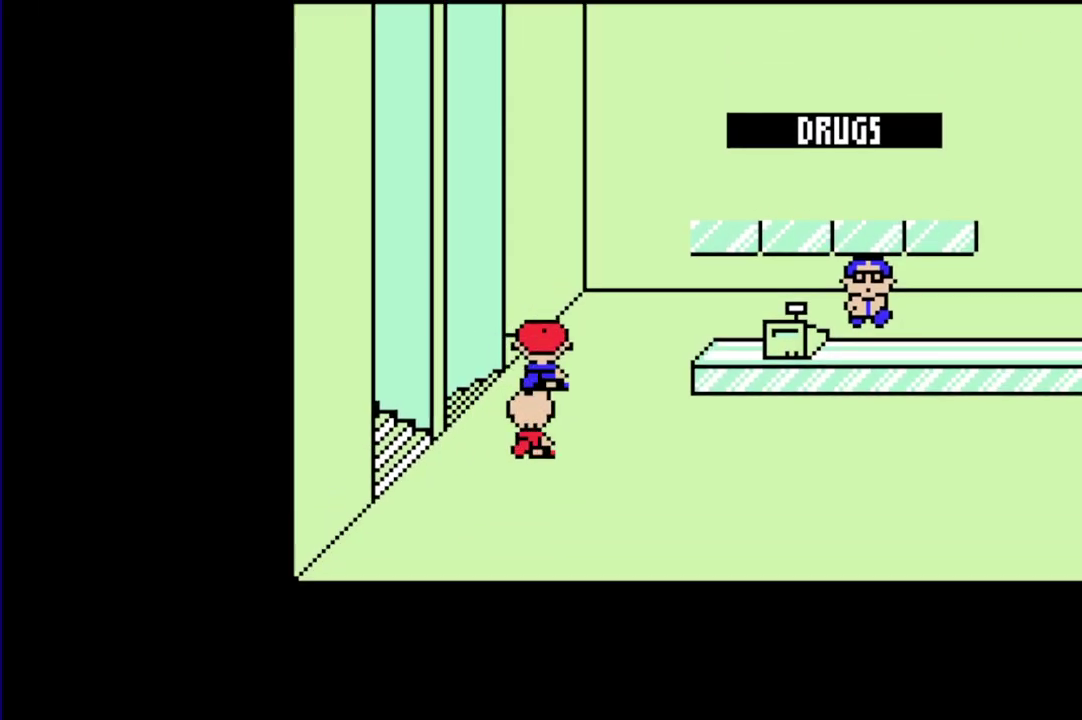
{"buttons": [], "events": [[167, "DPAD_LEFT", "up"], [217, "R1", "up"]]}
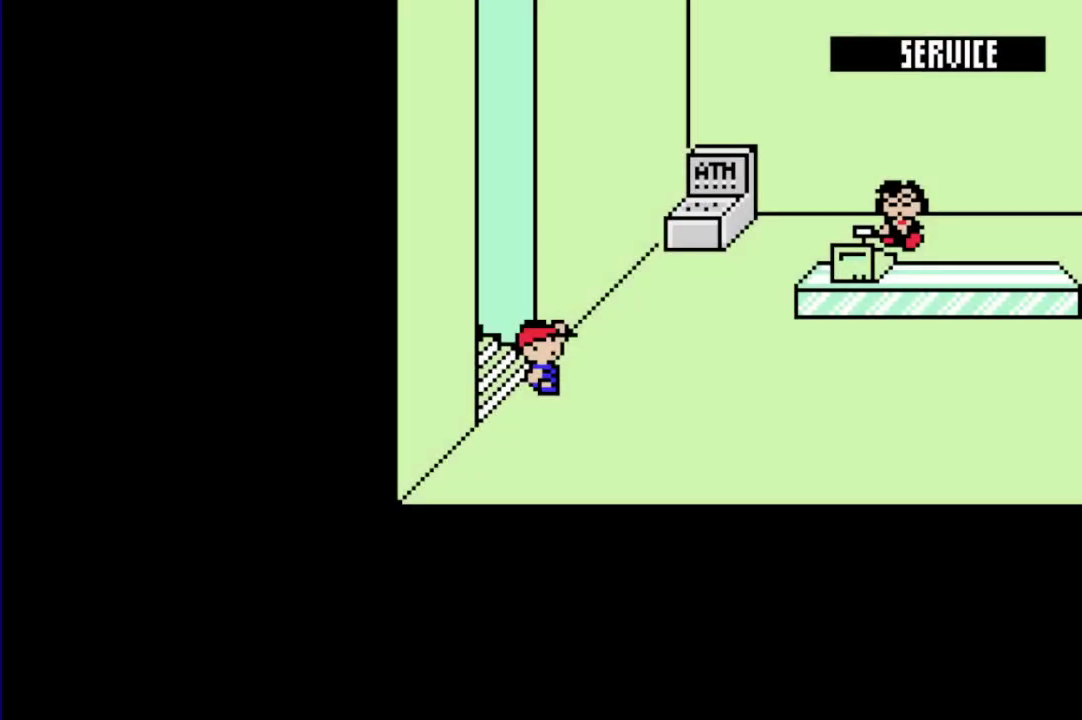
{"buttons": ["R1", "DPAD_RIGHT"], "events": [[50, "DPAD_RIGHT", "down"], [50, "R1", "down"]]}
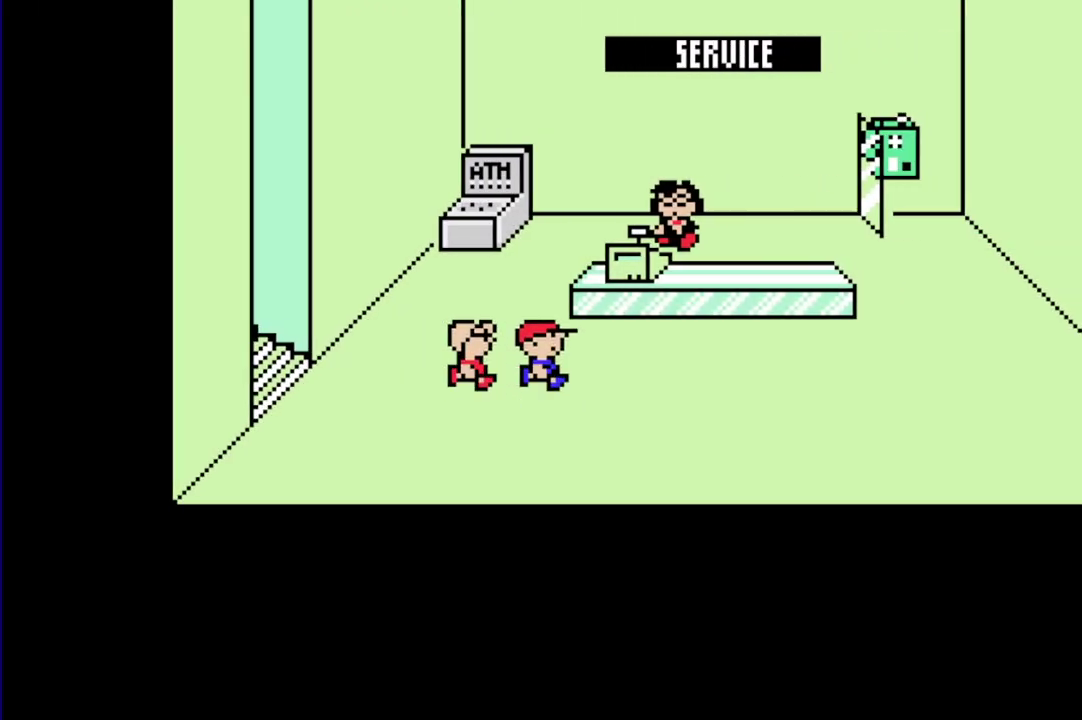
{"buttons": ["R1"], "events": [[150, "DPAD_UP", "down"], [283, "DPAD_RIGHT", "up"], [350, "DPAD_UP", "up"]]}
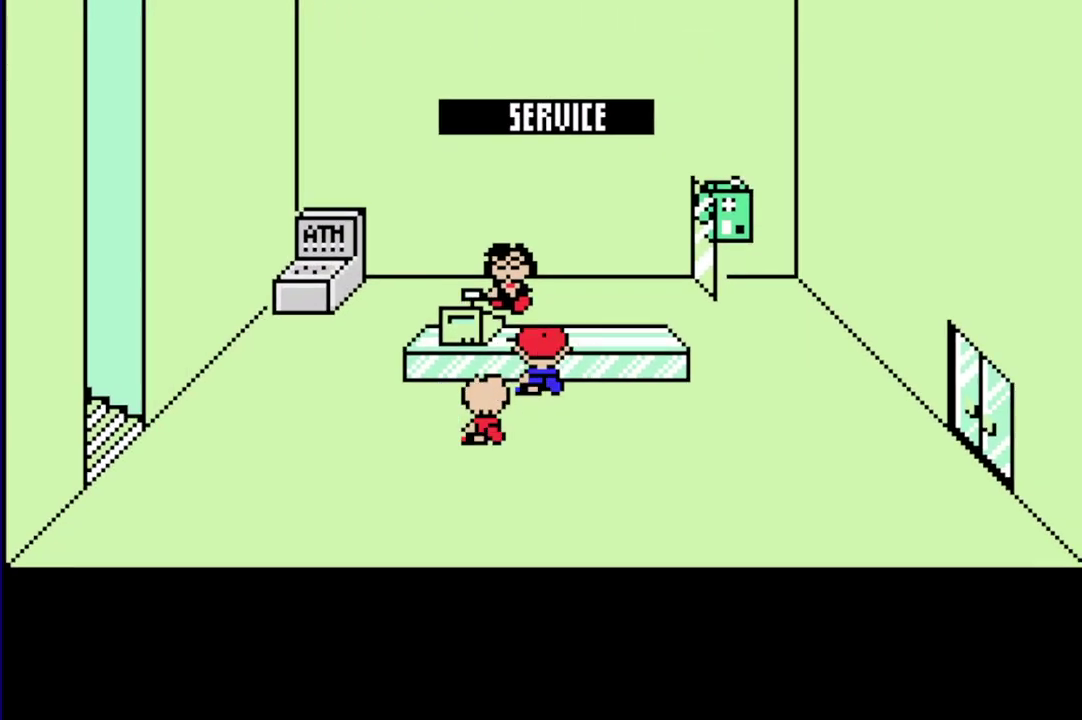
{"buttons": ["R1", "DPAD_UP"], "events": [[117, "DPAD_RIGHT", "down"], [417, "DPAD_UP", "down"], [467, "DPAD_RIGHT", "up"]]}
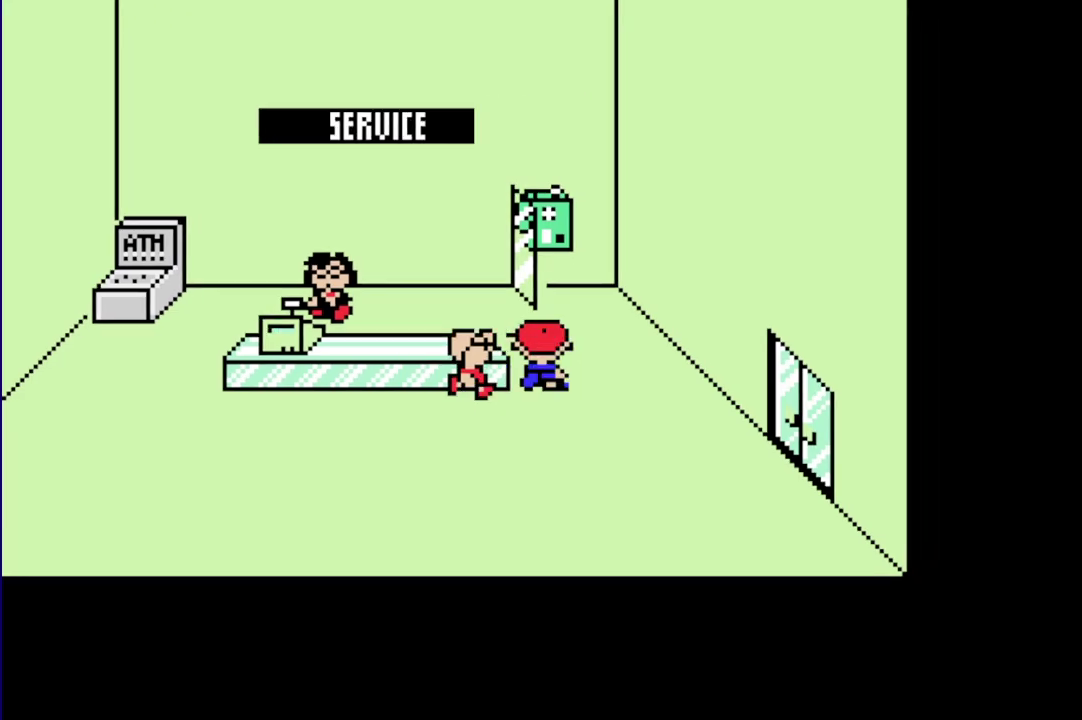
{"buttons": ["L1"], "events": [[233, "DPAD_UP", "up"], [333, "R1", "up"], [467, "L1", "down"]]}
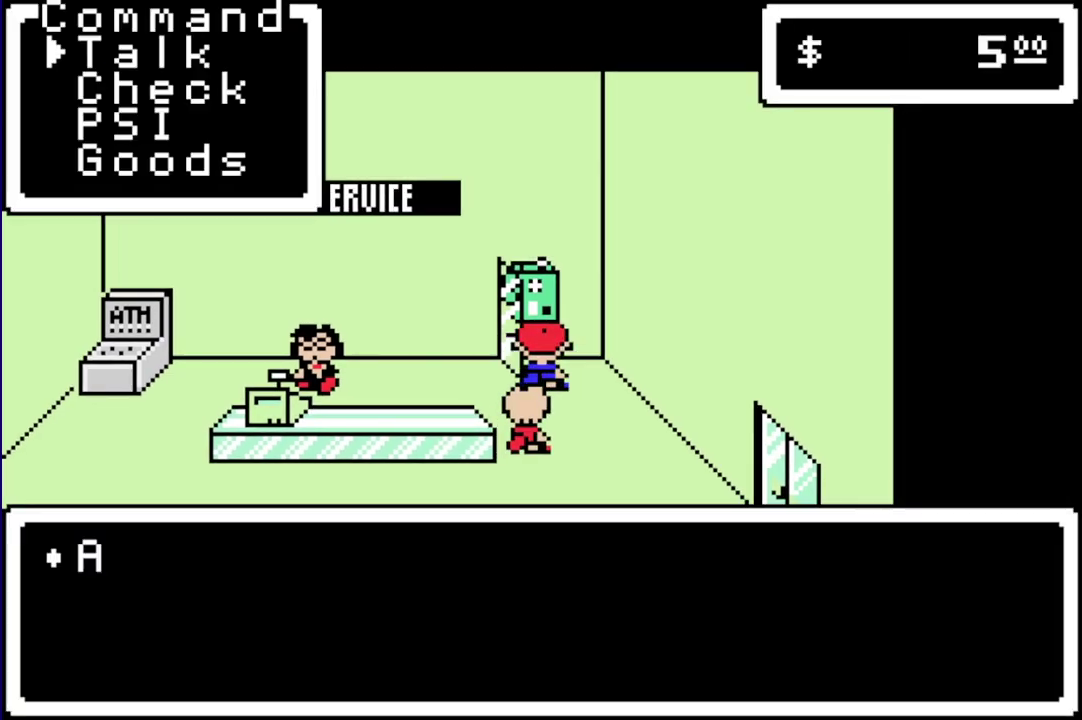
{"buttons": [], "events": [[167, "L1", "up"], [233, "A", "down"], [300, "A", "up"], [383, "A", "down"], [417, "L1", "down"], [450, "A", "up"], [483, "L1", "up"]]}
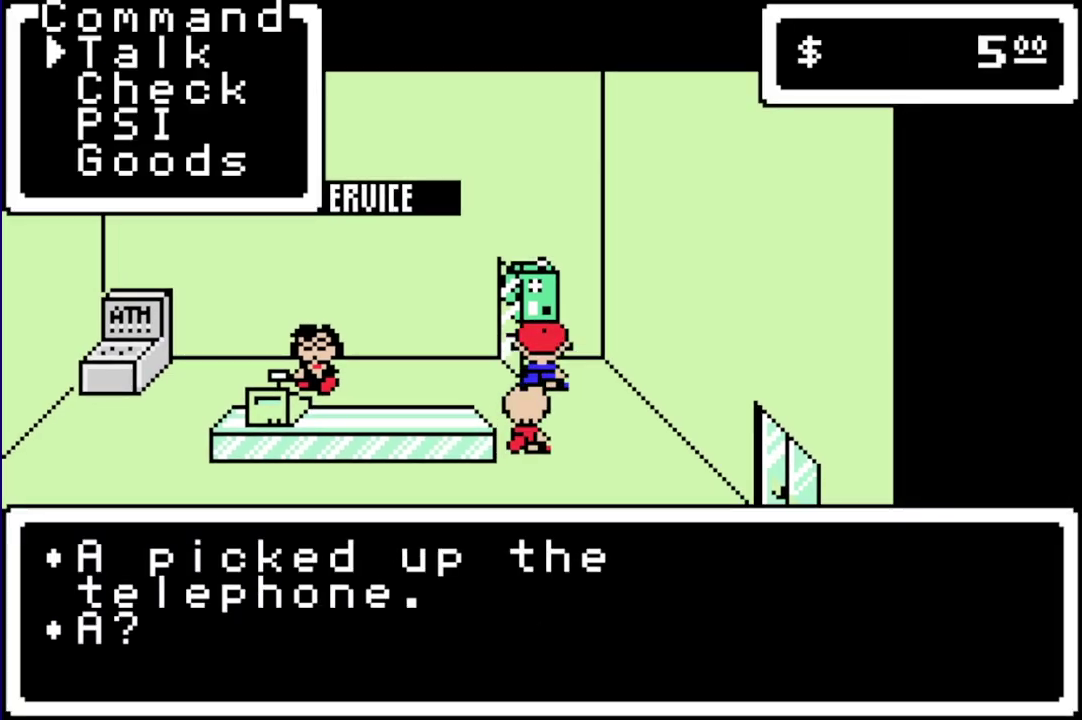
{"buttons": ["A", "L1"], "events": [[50, "A", "down"], [50, "B", "down"], [50, "L1", "down"], [83, "A", "up"], [117, "B", "up"], [117, "L1", "up"], [183, "A", "down"], [183, "L1", "down"], [250, "A", "up"], [250, "L1", "up"], [317, "A", "down"], [317, "L1", "down"], [350, "B", "down"], [383, "A", "up"], [383, "B", "up"], [383, "L1", "up"], [467, "A", "down"], [500, "L1", "down"]]}
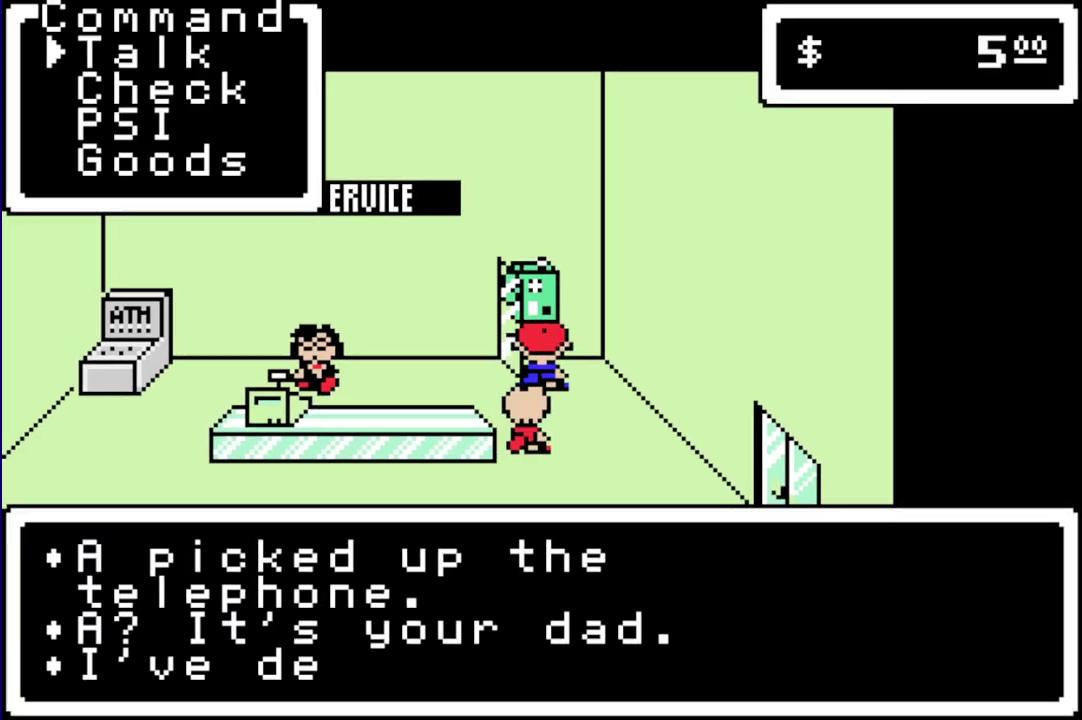
{"buttons": ["B"], "events": [[33, "A", "up"], [33, "L1", "up"], [100, "A", "down"], [133, "B", "down"], [133, "L1", "down"], [167, "B", "up"], [200, "A", "up"], [200, "L1", "up"], [233, "A", "down"], [267, "L1", "down"], [317, "B", "down"], [350, "A", "up"], [350, "B", "up"], [350, "L1", "up"], [417, "A", "down"], [417, "L1", "down"], [450, "B", "down"], [483, "A", "up"], [483, "L1", "up"]]}
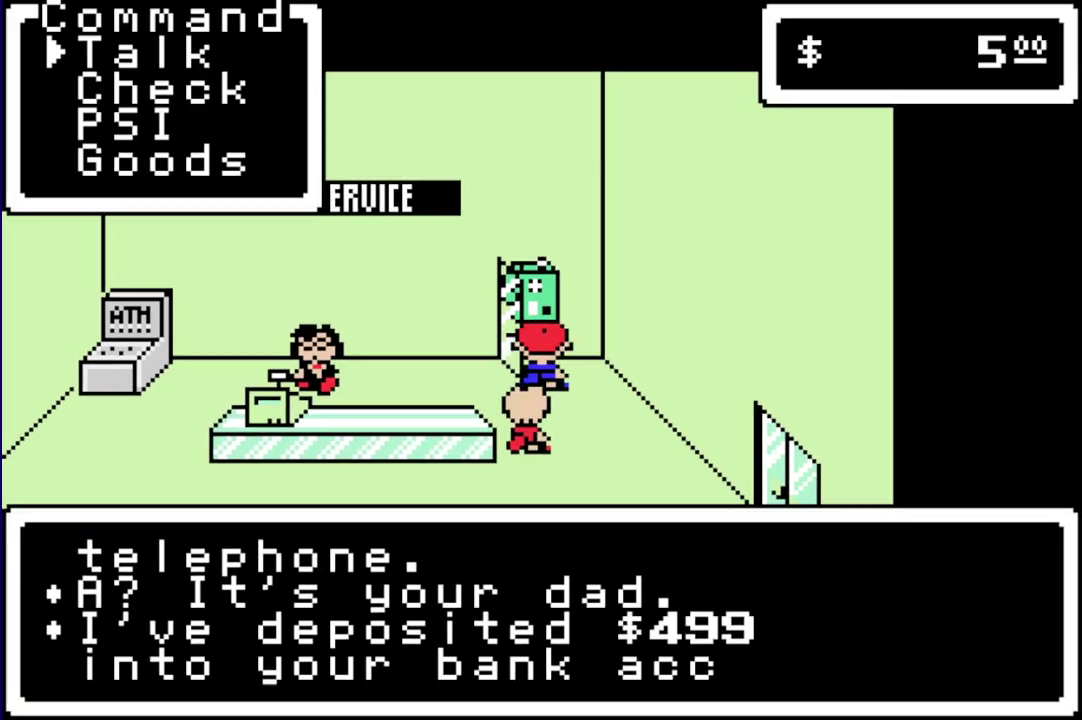
{"buttons": [], "events": [[17, "B", "up"], [83, "A", "down"], [83, "B", "down"], [83, "L1", "down"], [150, "A", "up"], [150, "B", "up"], [150, "L1", "up"], [217, "A", "down"], [217, "L1", "down"], [250, "B", "down"], [283, "A", "up"], [283, "L1", "up"], [317, "B", "up"], [383, "A", "down"], [383, "B", "down"], [383, "L1", "down"], [450, "A", "up"], [450, "B", "up"], [450, "L1", "up"]]}